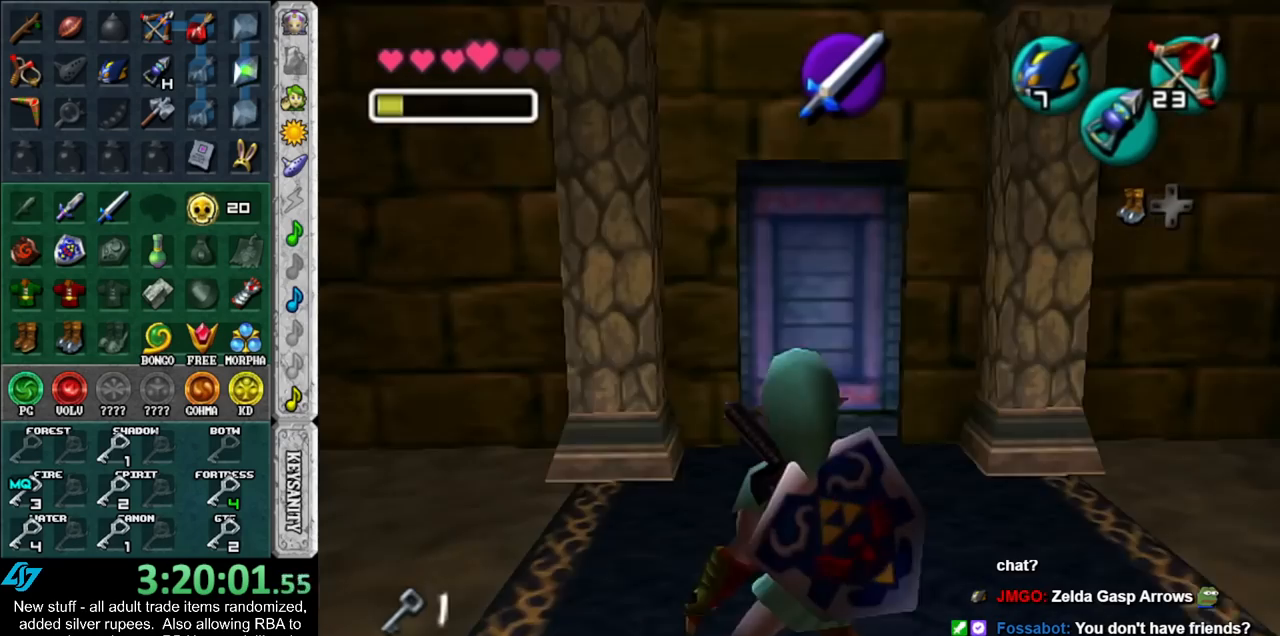
Gameplay with a controller (Nintendo layout); each line is a JSON object with the inputs held at the frame after it (dt_ms = milliseconds from this image to that frame). "events" lists button and stick changes between this image and that frame as [ms after this image, input, new state], when the widget could be followed in between. Not read: L3 R3.
{"dt_ms": 500, "buttons": ["L1"], "left_stick": "down", "right_stick": "center", "events": []}
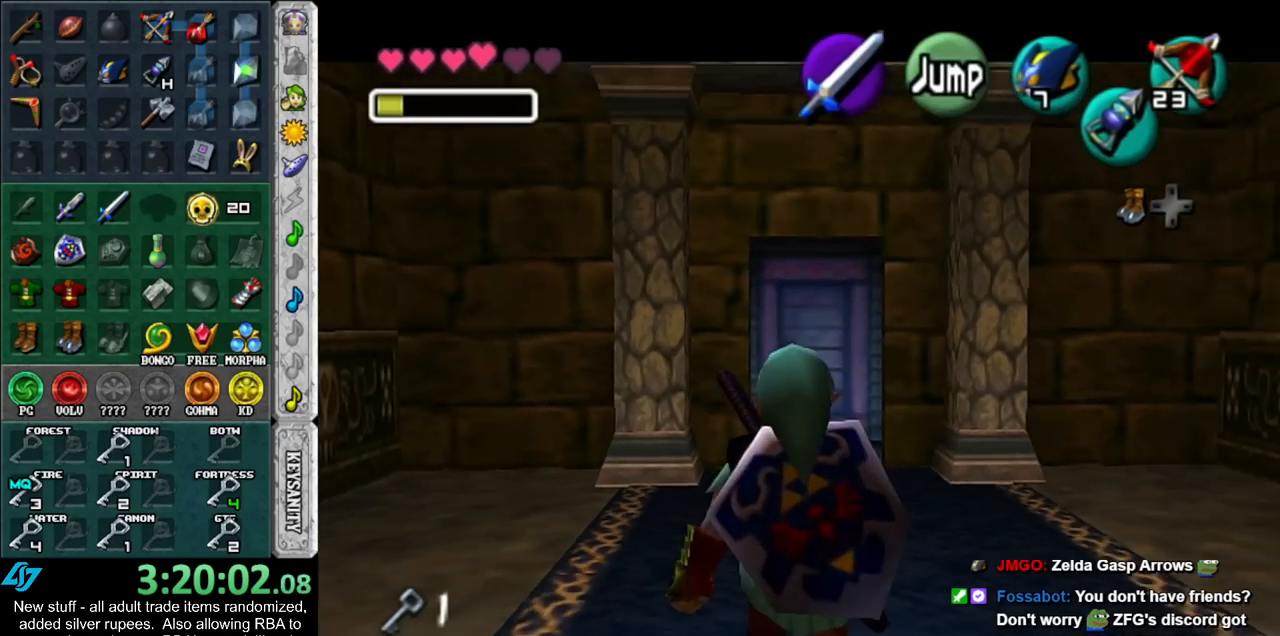
{"dt_ms": 500, "buttons": ["L1", "R1"], "left_stick": "down", "right_stick": "center", "events": [[400, "R1", "down"]]}
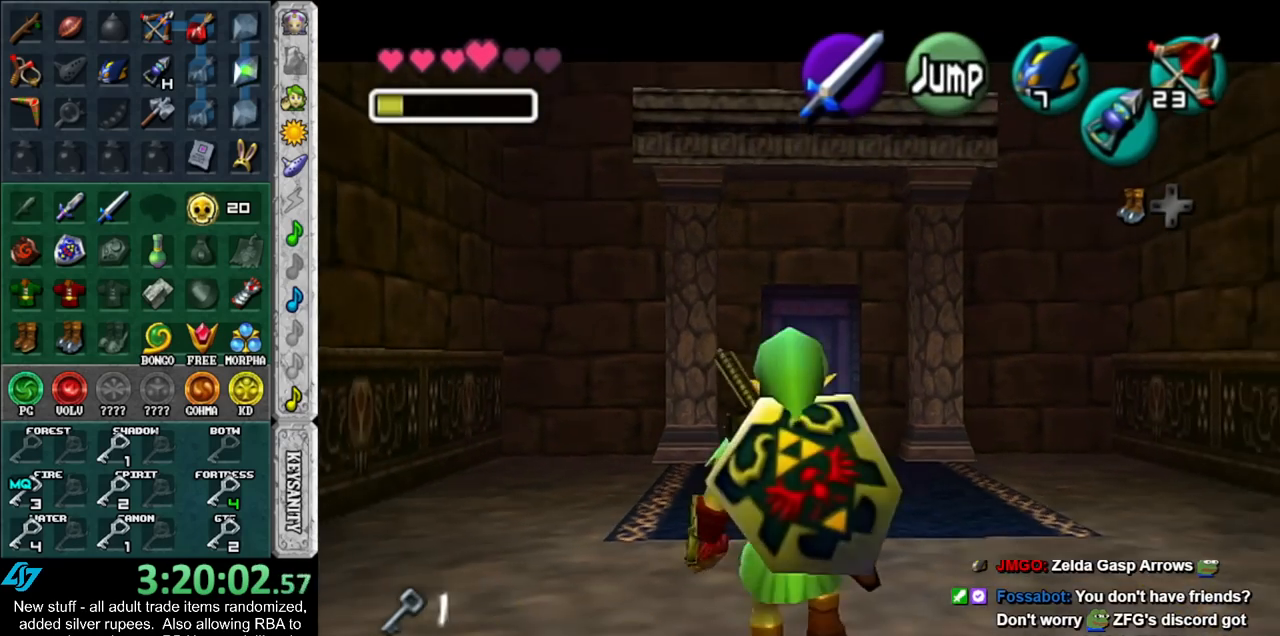
{"dt_ms": 500, "buttons": ["L1", "R1"], "left_stick": "down", "right_stick": "center", "events": [[17, "R1", "up"], [333, "R1", "down"]]}
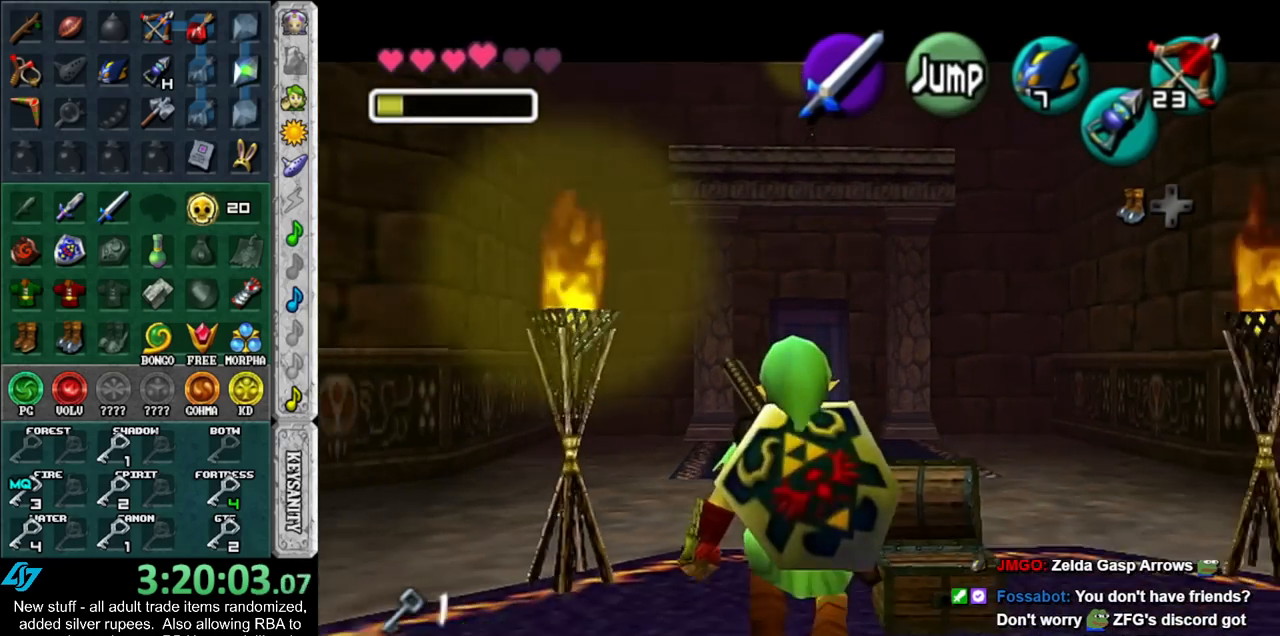
{"dt_ms": 500, "buttons": ["L1", "R1"], "left_stick": "down", "right_stick": "center", "events": [[233, "R1", "up"], [450, "R1", "down"]]}
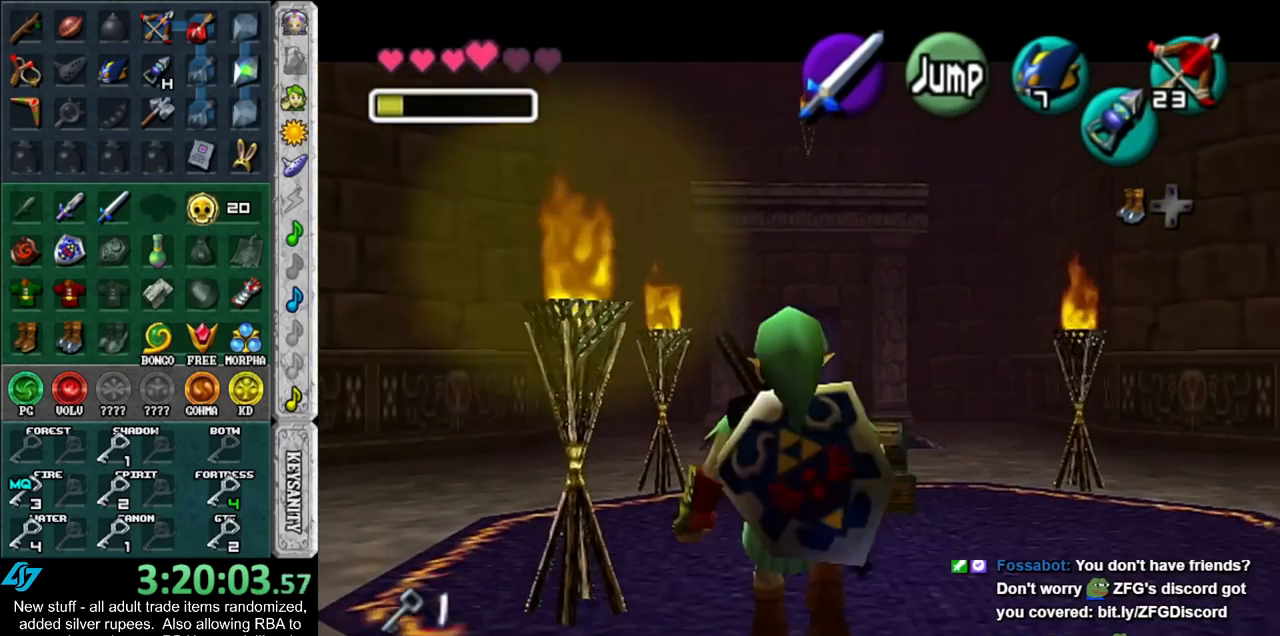
{"dt_ms": 500, "buttons": ["L1"], "left_stick": "down", "right_stick": "center", "events": [[333, "R1", "up"]]}
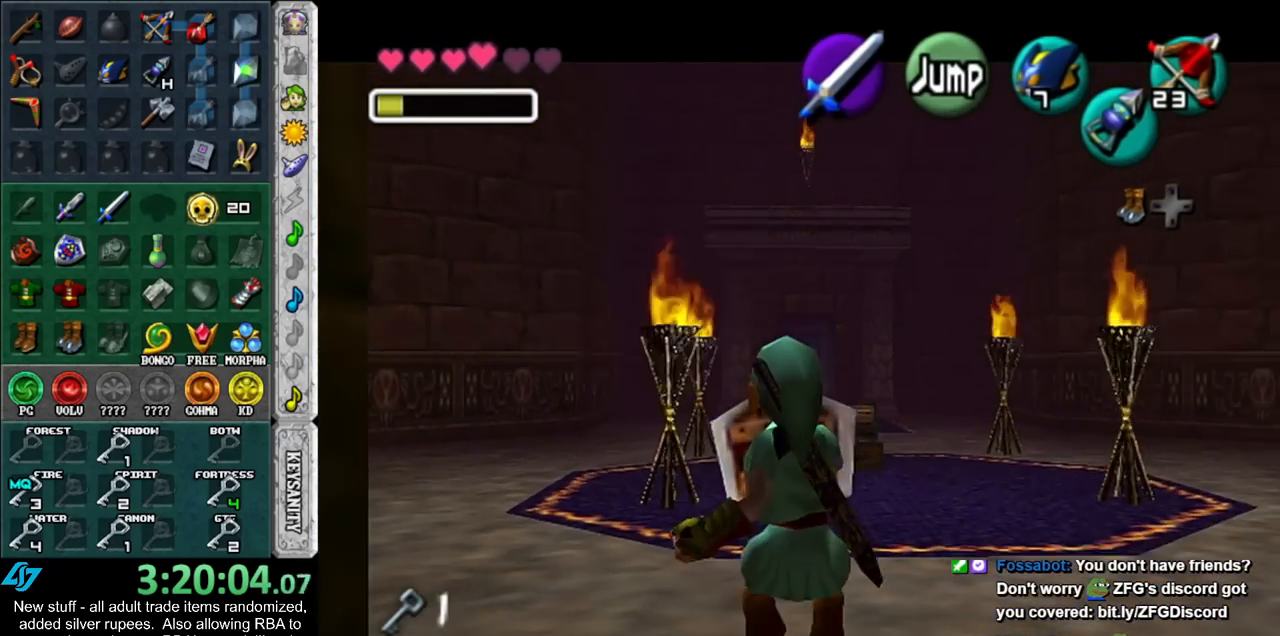
{"dt_ms": 500, "buttons": ["L1"], "left_stick": "up-right", "right_stick": "center", "events": [[83, "L1", "up"], [267, "A", "down"], [367, "L1", "down"], [400, "A", "up"], [450, "left_stick", "up-right"]]}
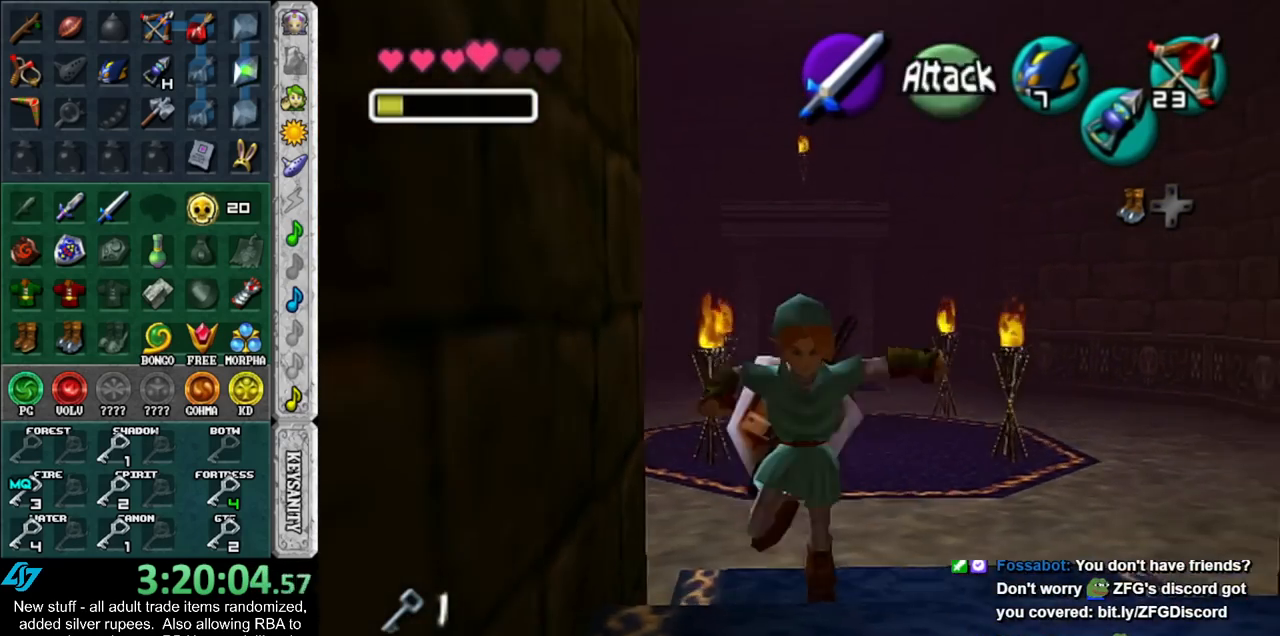
{"dt_ms": 500, "buttons": [], "left_stick": "up-left", "right_stick": "center", "events": [[17, "left_stick", "up"], [117, "L1", "up"], [417, "left_stick", "up-left"]]}
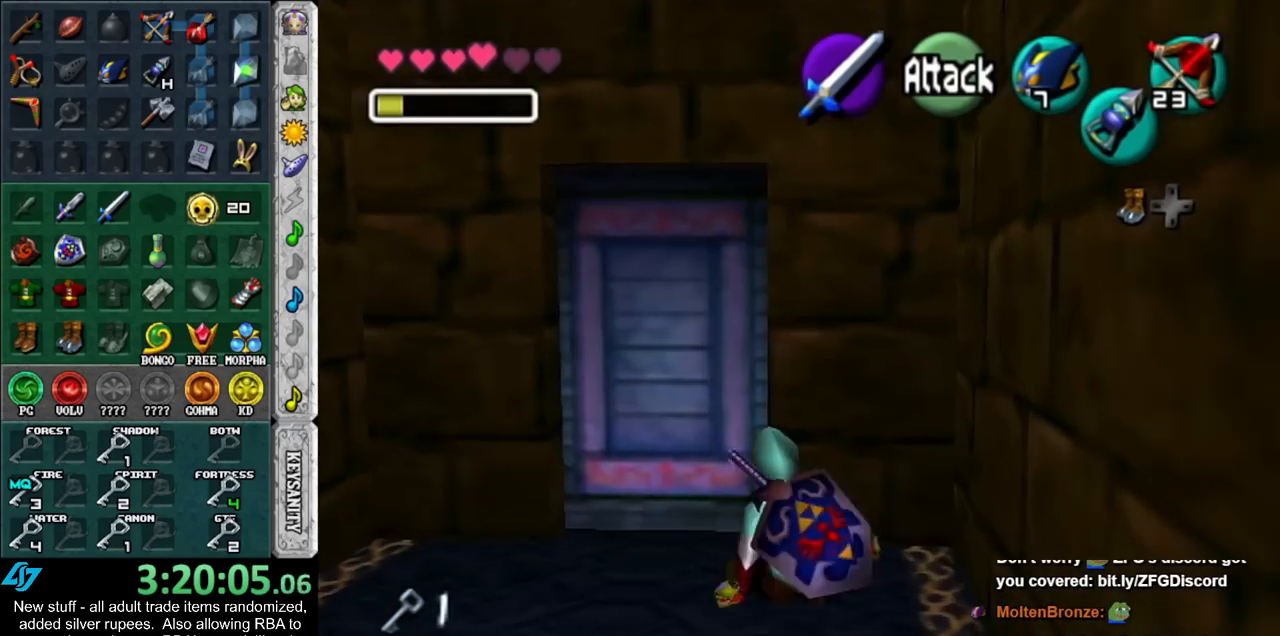
{"dt_ms": 500, "buttons": ["A"], "left_stick": "center", "right_stick": "center", "events": [[200, "left_stick", "up"], [333, "A", "down"], [383, "A", "up"], [417, "left_stick", "center"], [483, "A", "down"]]}
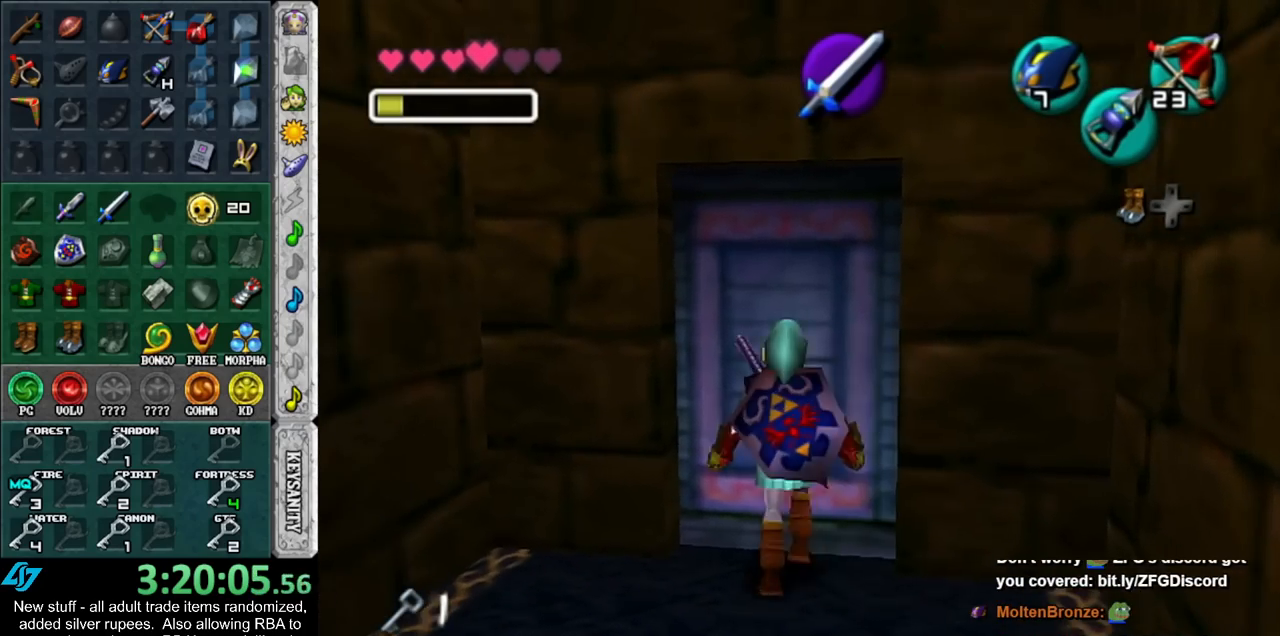
{"dt_ms": 500, "buttons": [], "left_stick": "up", "right_stick": "center", "events": [[50, "A", "up"], [117, "A", "down"], [200, "A", "up"], [267, "left_stick", "up"]]}
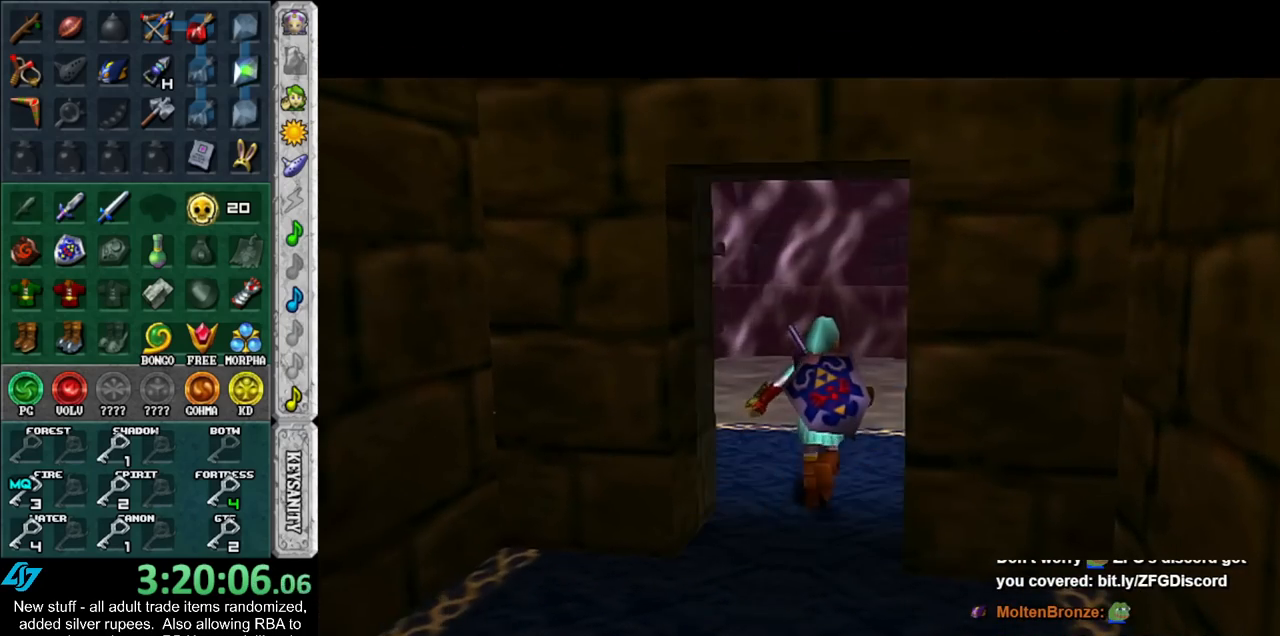
{"dt_ms": 500, "buttons": [], "left_stick": "up", "right_stick": "center", "events": []}
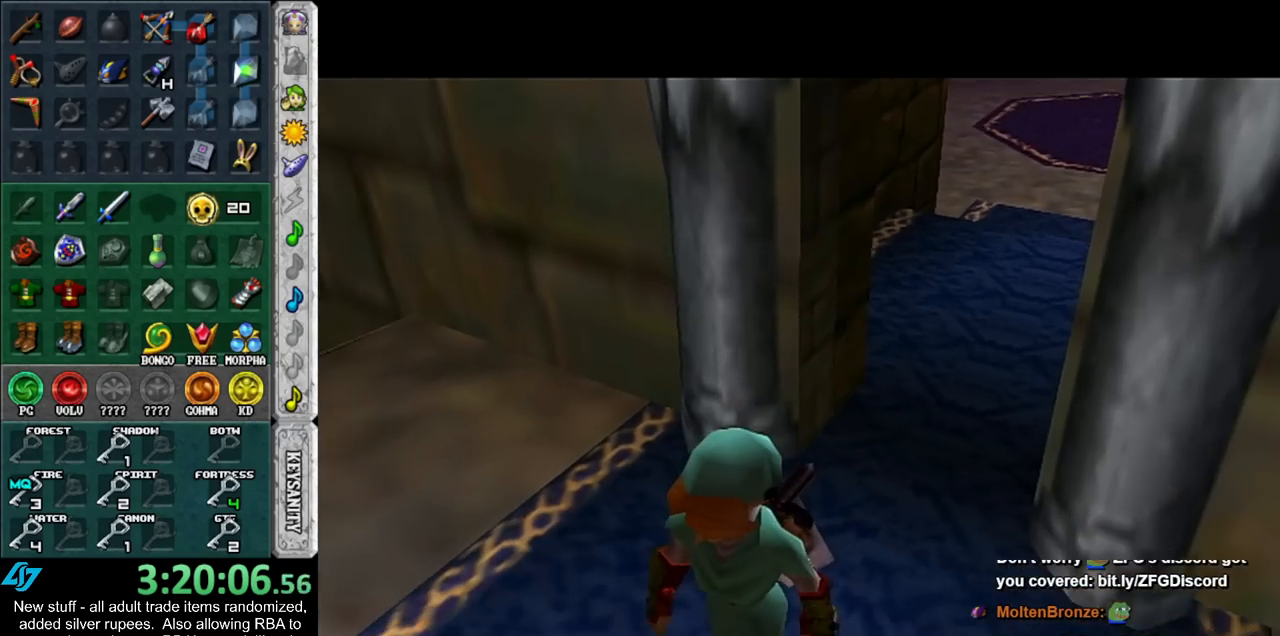
{"dt_ms": 500, "buttons": [], "left_stick": "up-right", "right_stick": "center", "events": [[450, "left_stick", "up-right"]]}
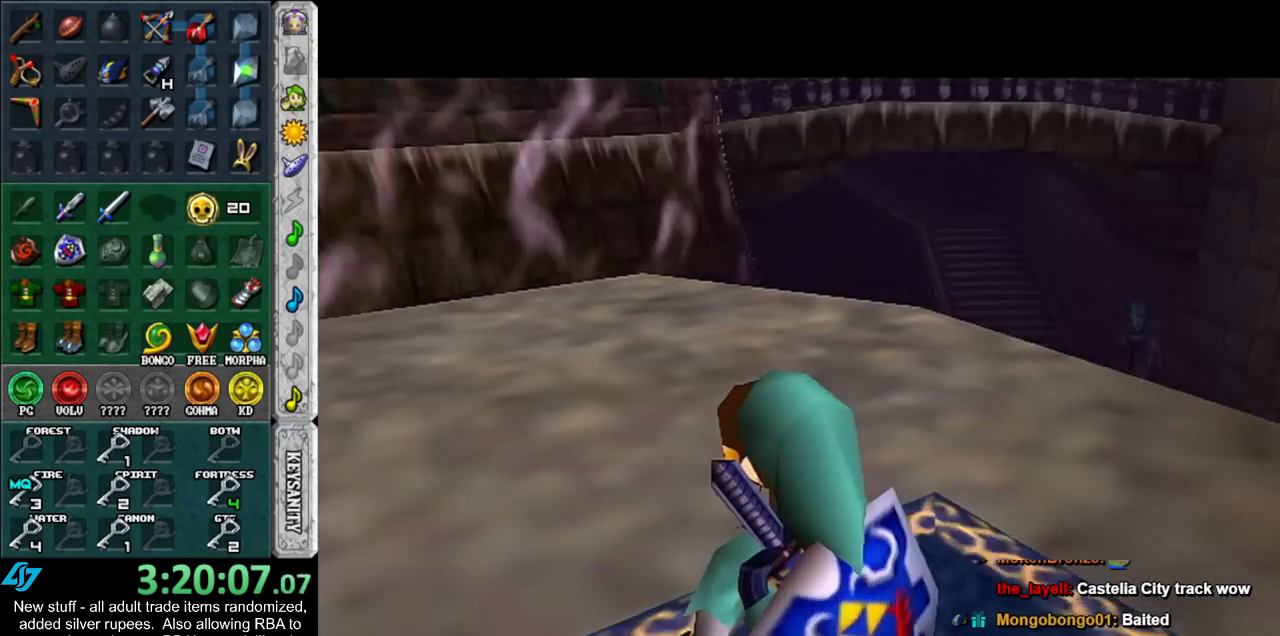
{"dt_ms": 1000, "buttons": [], "left_stick": "up-right", "right_stick": "center"}
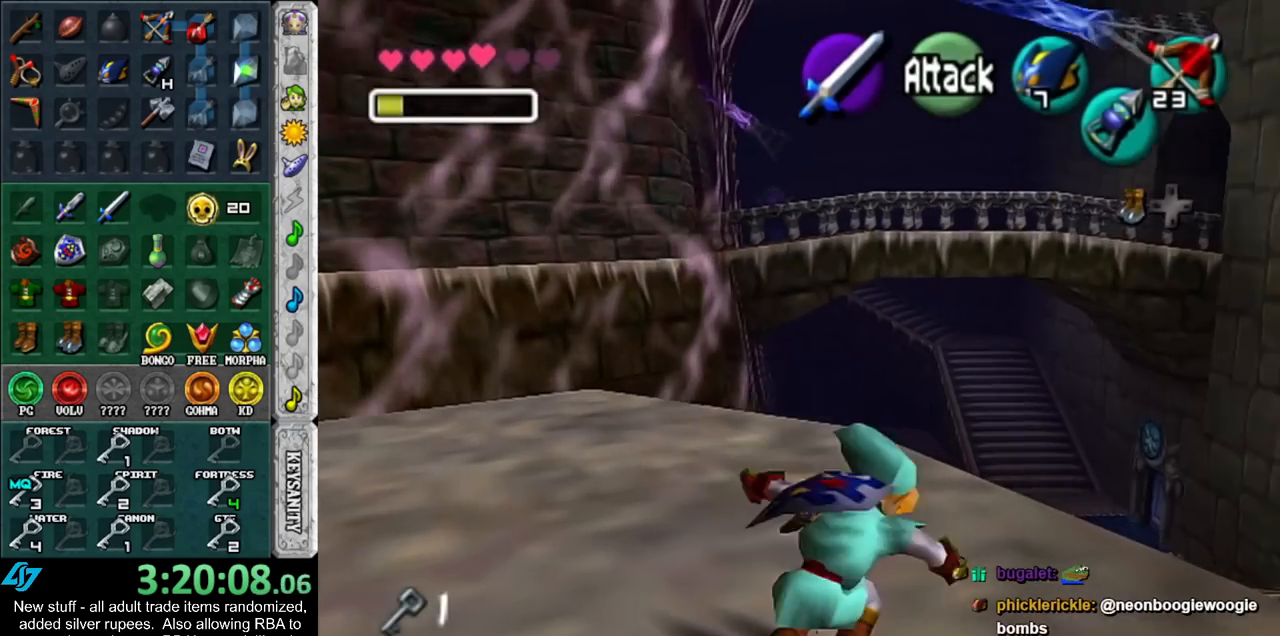
{"dt_ms": 500, "buttons": ["A"], "left_stick": "up-right", "right_stick": "center", "events": [[483, "A", "down"]]}
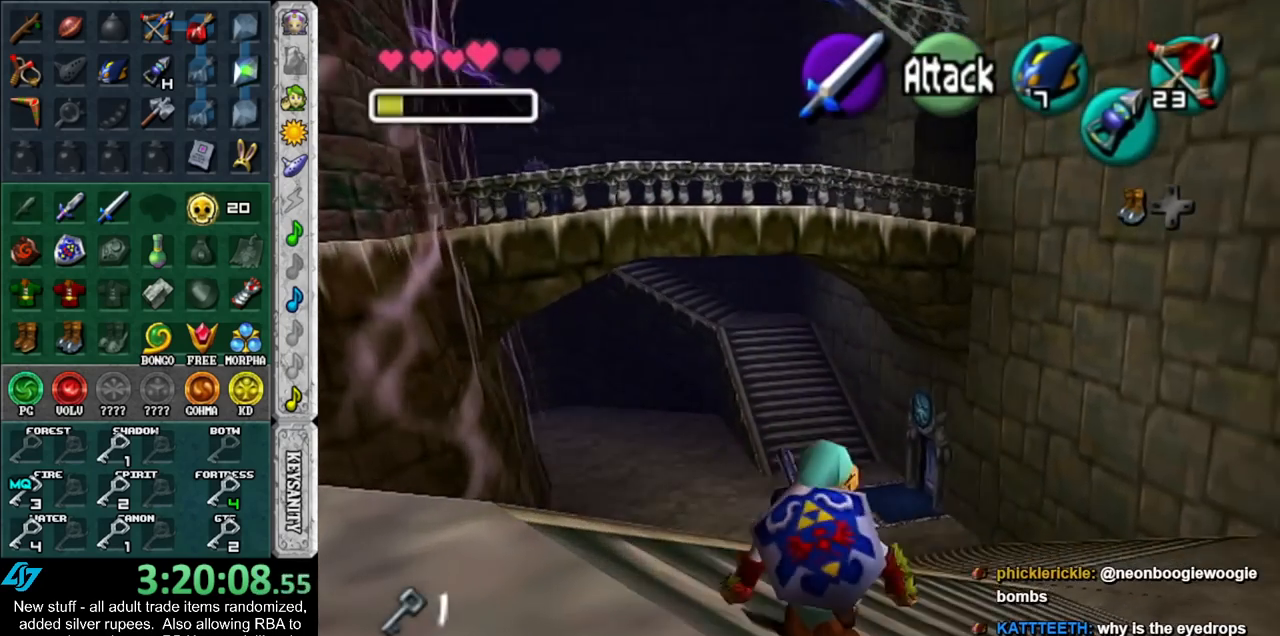
{"dt_ms": 500, "buttons": [], "left_stick": "up", "right_stick": "center", "events": [[133, "A", "up"], [483, "left_stick", "up"]]}
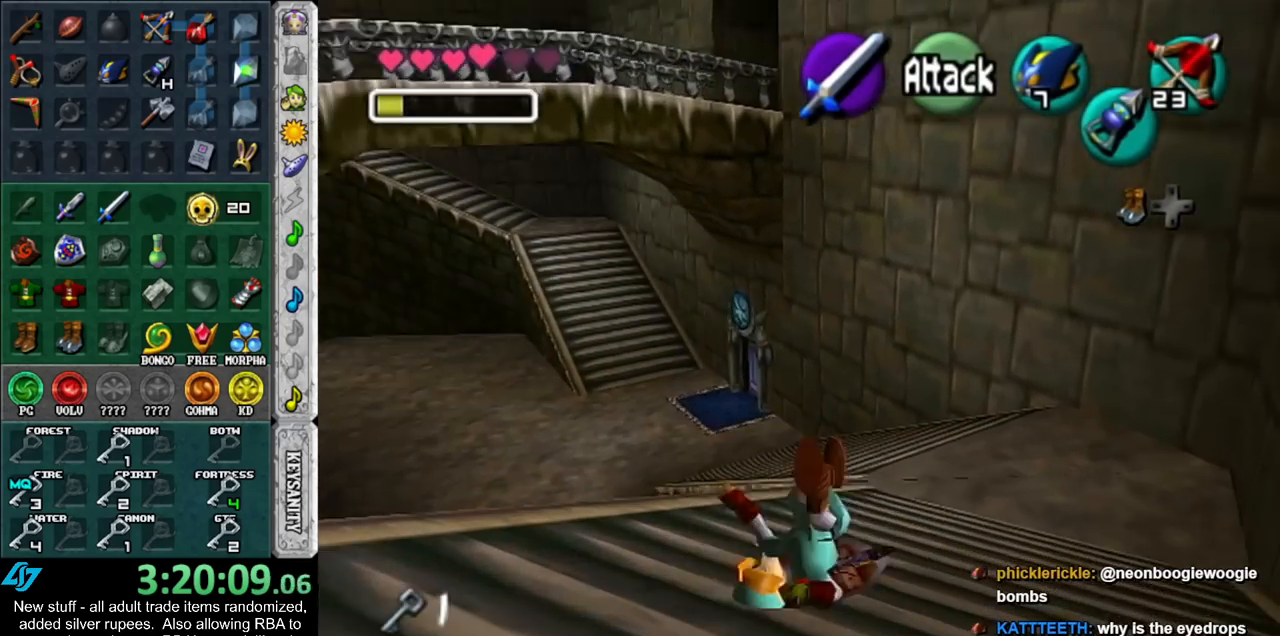
{"dt_ms": 500, "buttons": [], "left_stick": "up", "right_stick": "center", "events": [[400, "A", "down"], [483, "A", "up"]]}
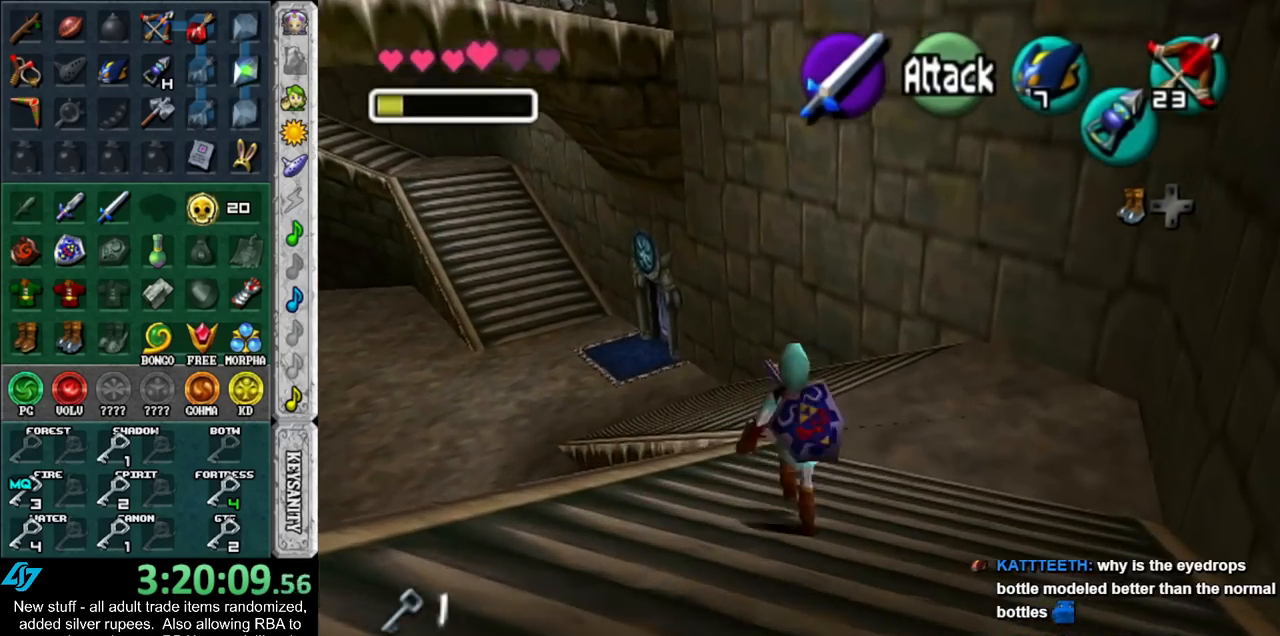
{"dt_ms": 500, "buttons": [], "left_stick": "up", "right_stick": "center", "events": [[150, "START", "down"], [233, "START", "up"], [367, "START", "down"], [417, "START", "up"]]}
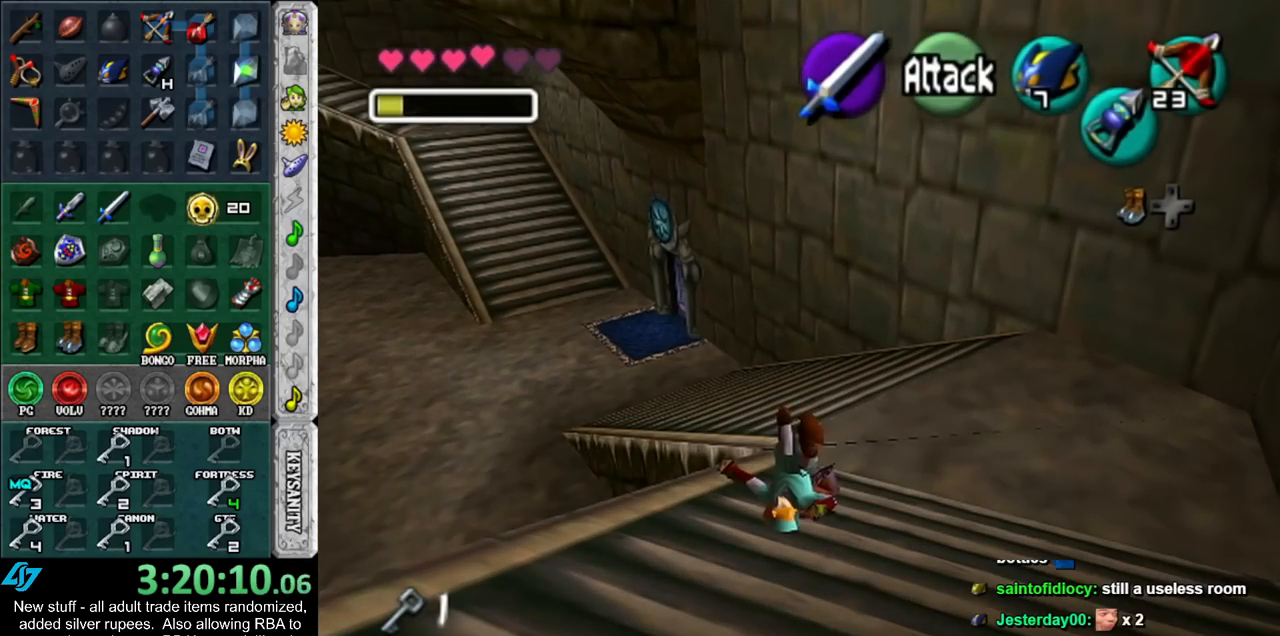
{"dt_ms": 500, "buttons": [], "left_stick": "up", "right_stick": "center", "events": [[17, "START", "down"], [117, "START", "up"]]}
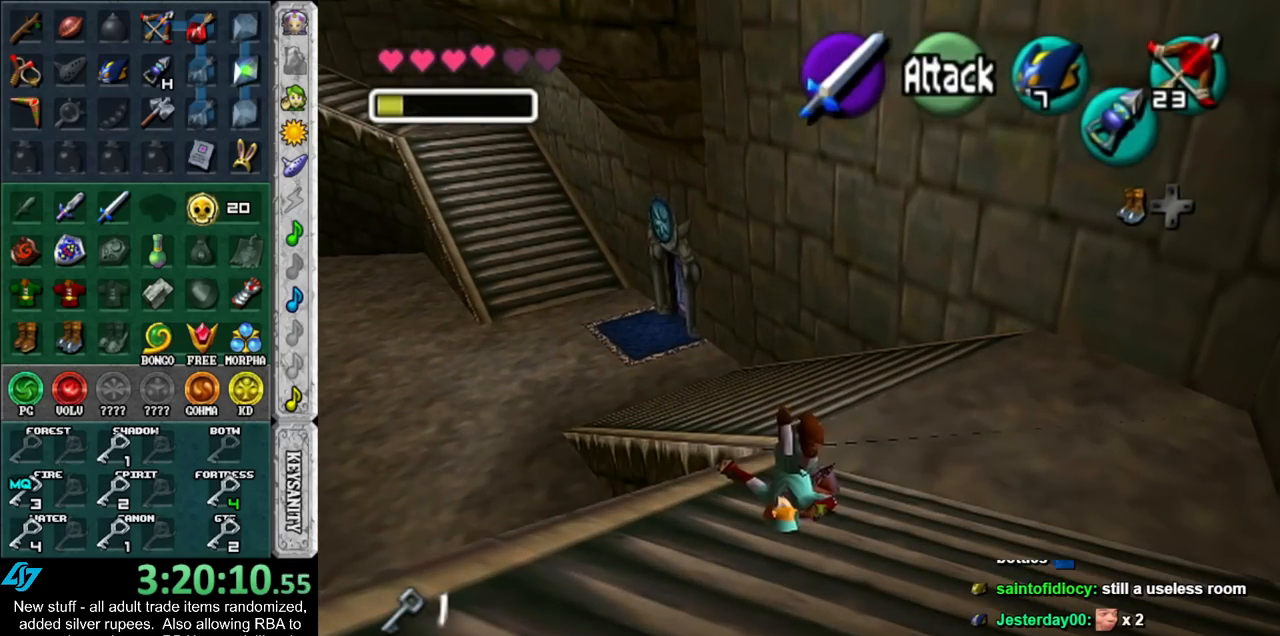
{"dt_ms": 500, "buttons": [], "left_stick": "center", "right_stick": "center", "events": [[50, "left_stick", "center"]]}
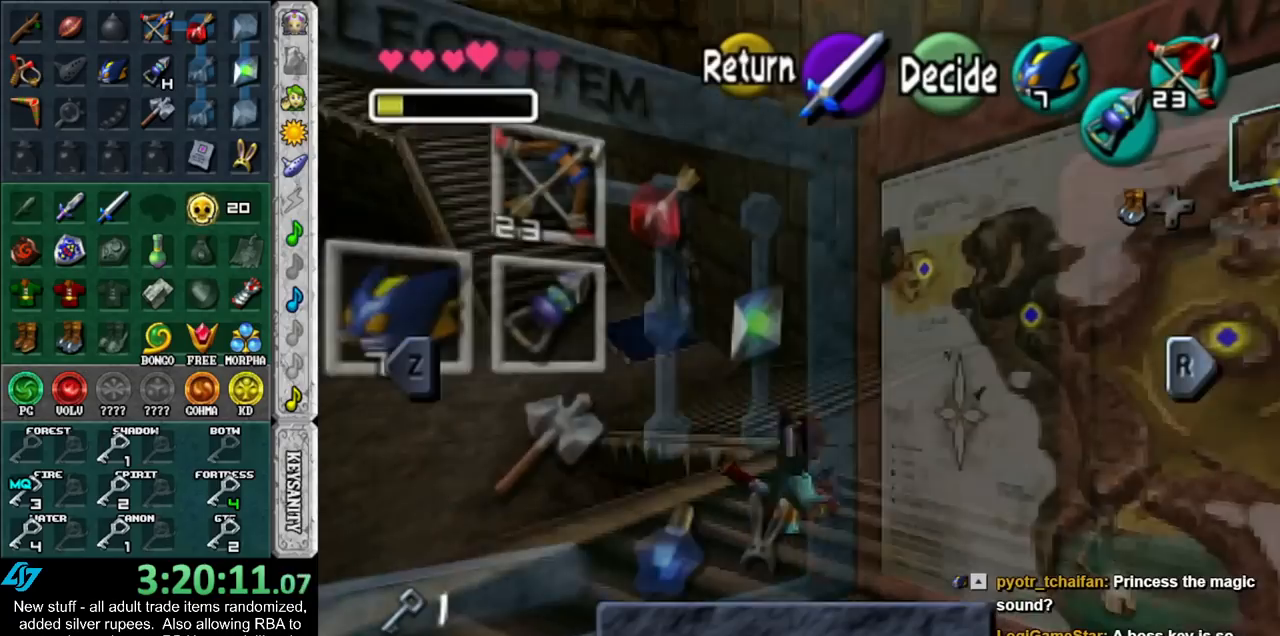
{"dt_ms": 500, "buttons": ["DPAD_RIGHT"], "left_stick": "center", "right_stick": "center", "events": [[167, "DPAD_RIGHT", "down"]]}
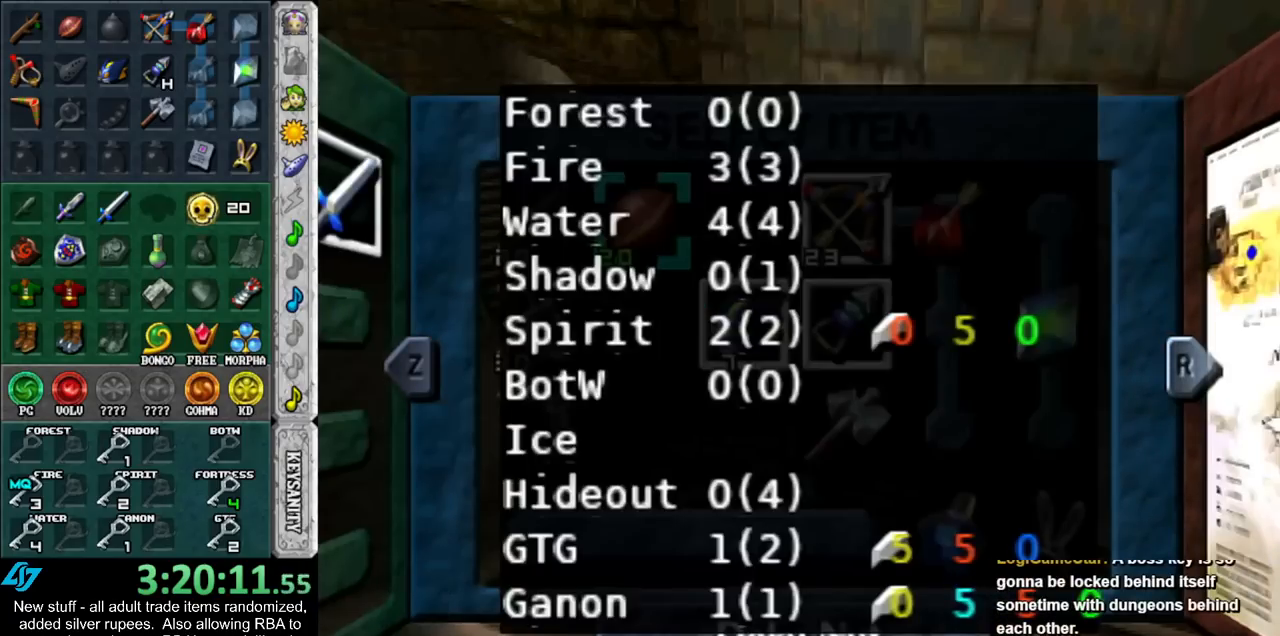
{"dt_ms": 500, "buttons": ["DPAD_RIGHT"], "left_stick": "center", "right_stick": "center", "events": []}
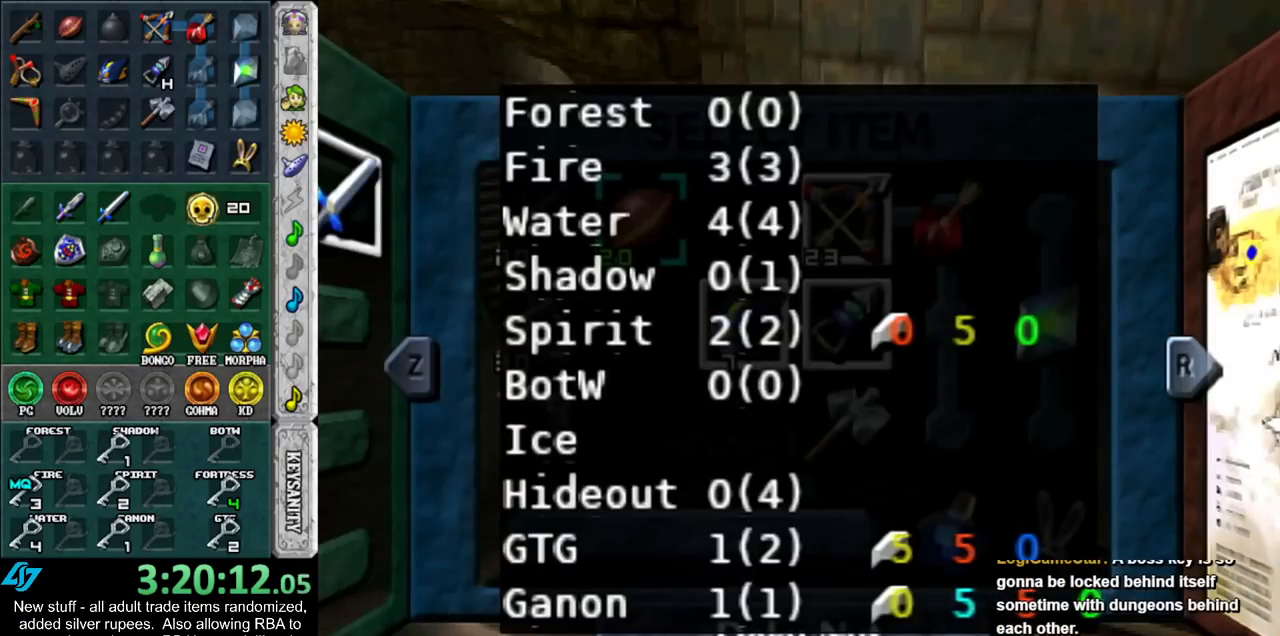
{"dt_ms": 500, "buttons": ["DPAD_RIGHT"], "left_stick": "center", "right_stick": "center", "events": []}
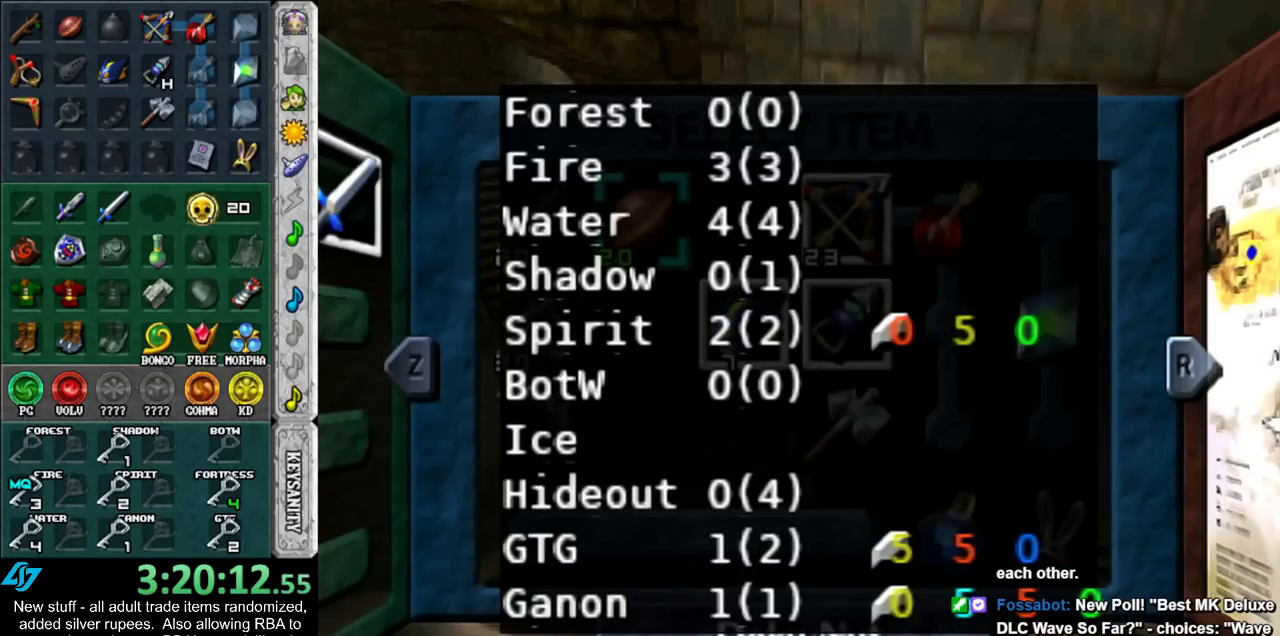
{"dt_ms": 500, "buttons": ["DPAD_RIGHT"], "left_stick": "center", "right_stick": "center", "events": []}
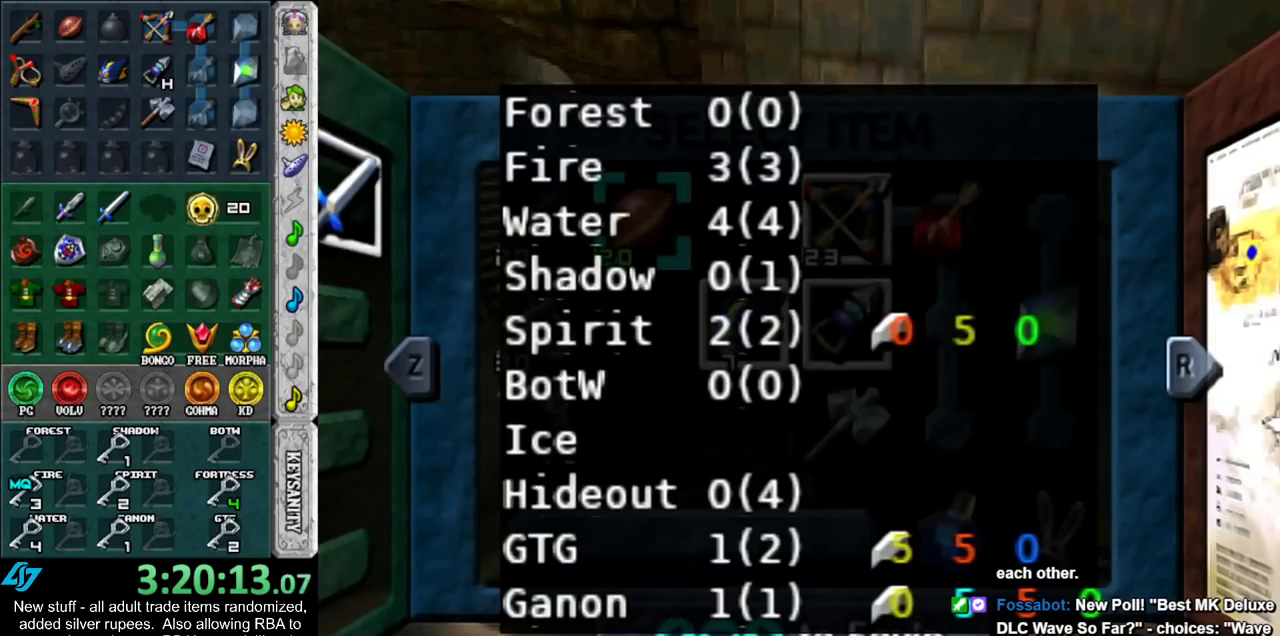
{"dt_ms": 500, "buttons": ["DPAD_RIGHT"], "left_stick": "center", "right_stick": "center", "events": []}
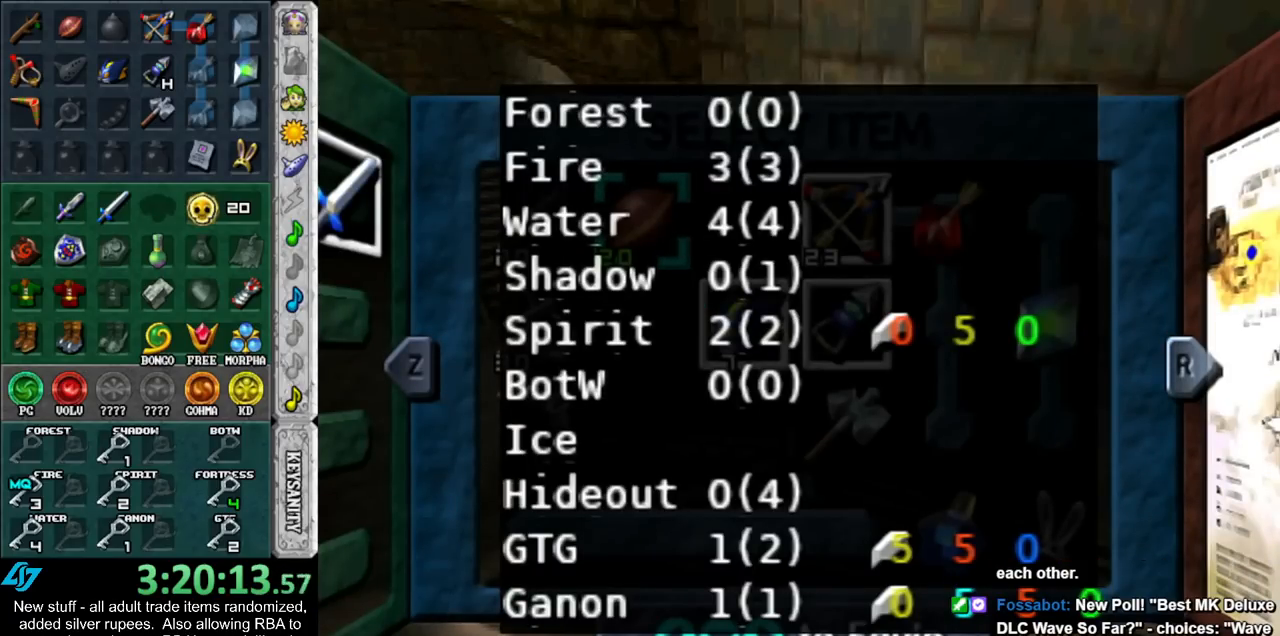
{"dt_ms": 500, "buttons": ["DPAD_RIGHT"], "left_stick": "center", "right_stick": "center", "events": []}
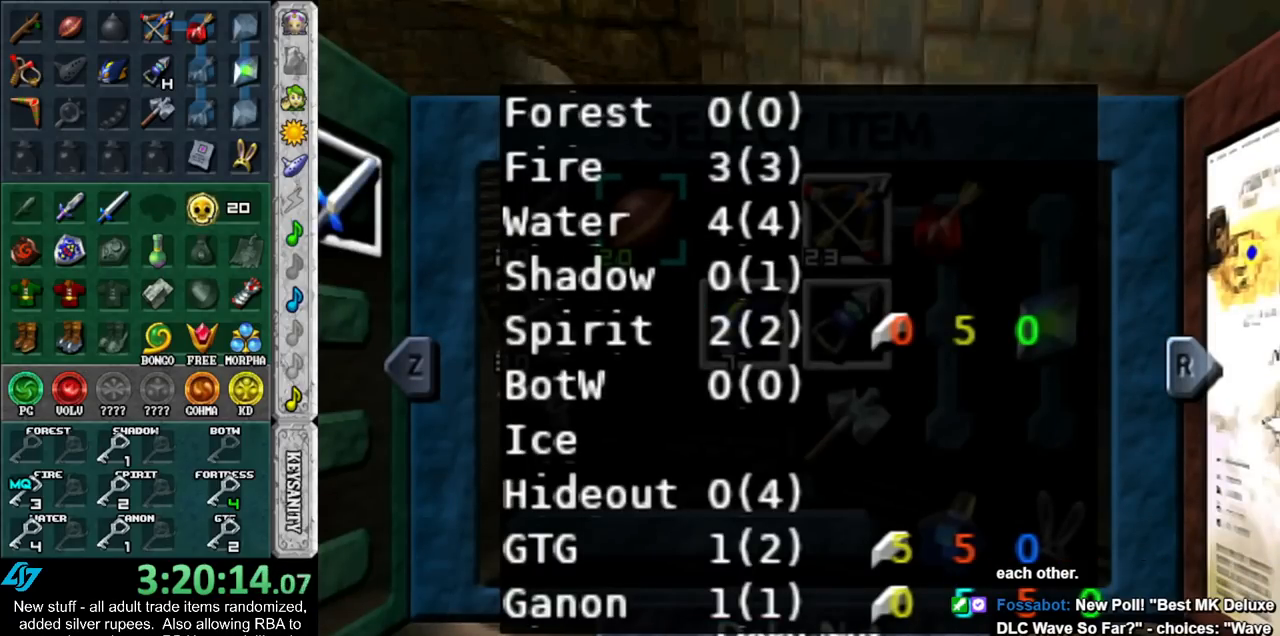
{"dt_ms": 500, "buttons": ["DPAD_RIGHT"], "left_stick": "center", "right_stick": "center", "events": []}
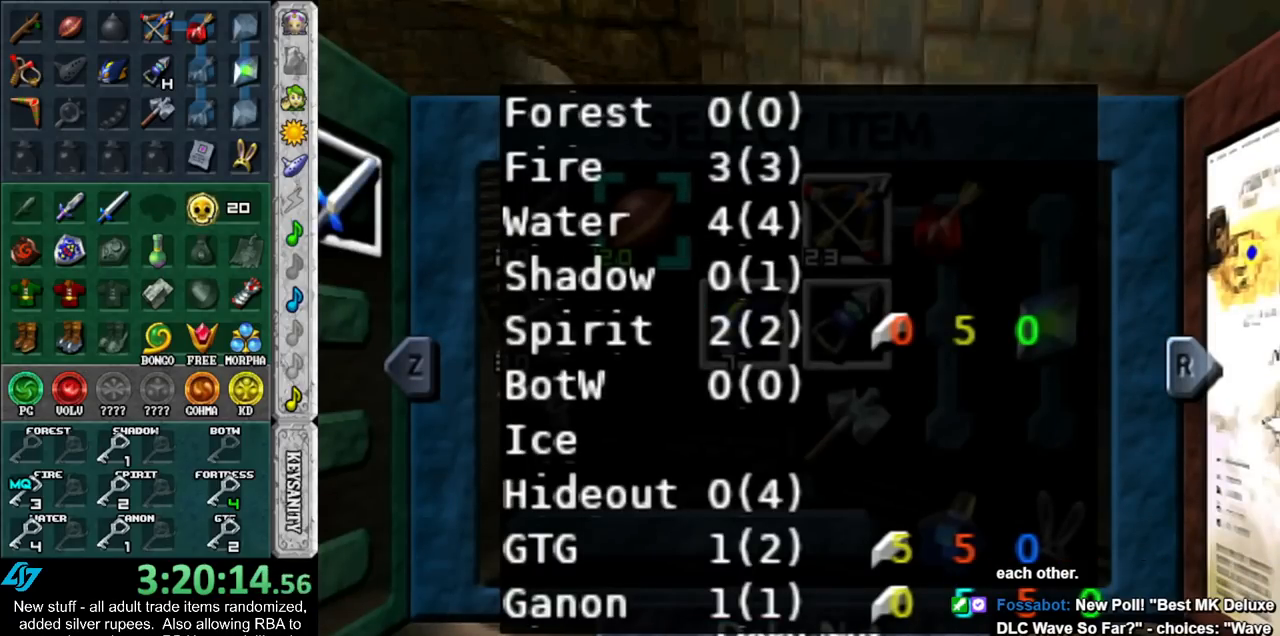
{"dt_ms": 500, "buttons": ["DPAD_RIGHT"], "left_stick": "center", "right_stick": "center", "events": []}
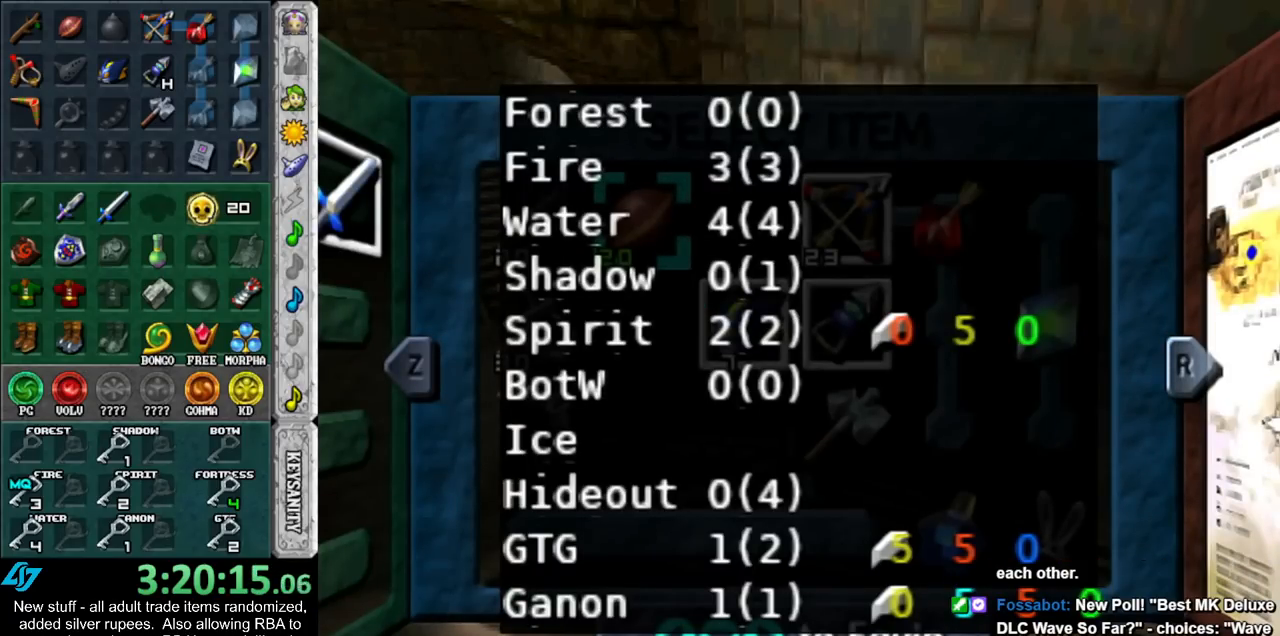
{"dt_ms": 500, "buttons": ["DPAD_RIGHT"], "left_stick": "center", "right_stick": "center", "events": []}
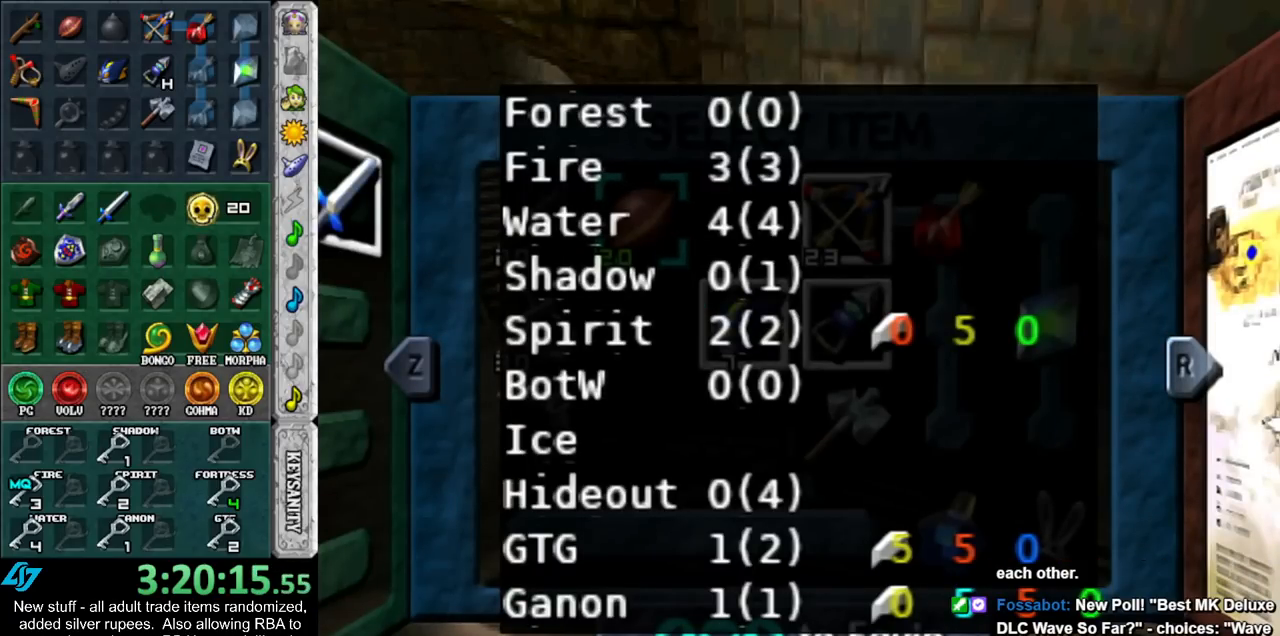
{"dt_ms": 500, "buttons": [], "left_stick": "up", "right_stick": "center", "events": [[50, "DPAD_RIGHT", "up"], [200, "START", "down"], [333, "START", "up"], [417, "left_stick", "up"]]}
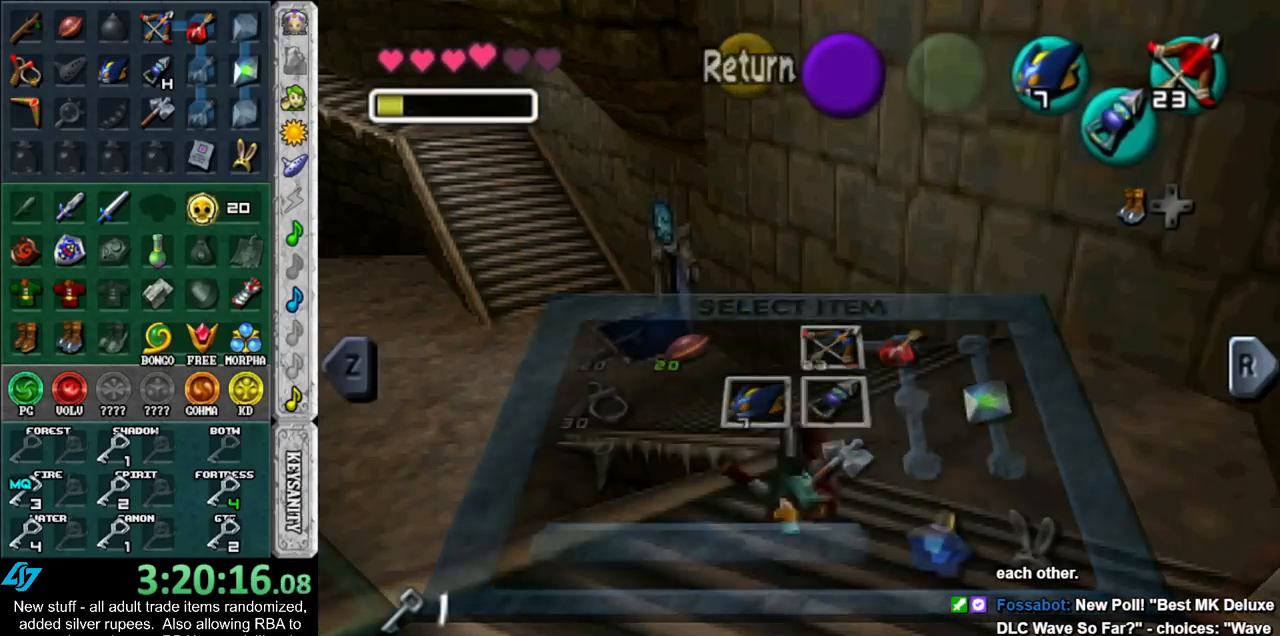
{"dt_ms": 500, "buttons": [], "left_stick": "up", "right_stick": "center", "events": []}
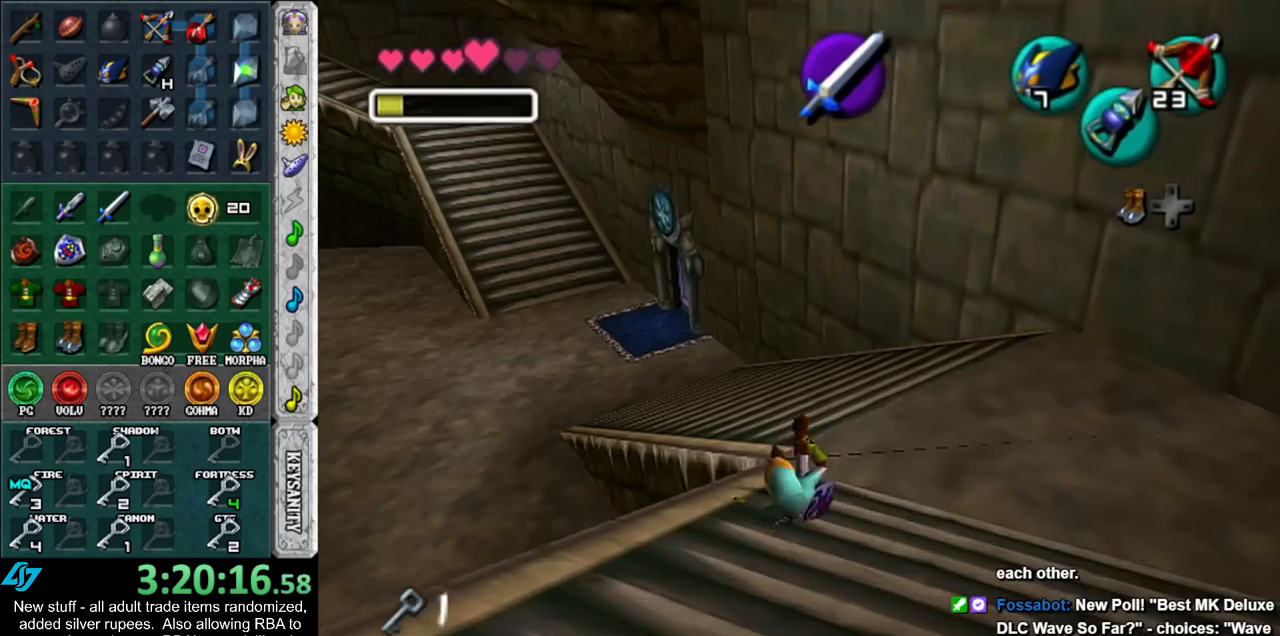
{"dt_ms": 500, "buttons": [], "left_stick": "up", "right_stick": "center", "events": [[300, "A", "down"], [483, "A", "up"]]}